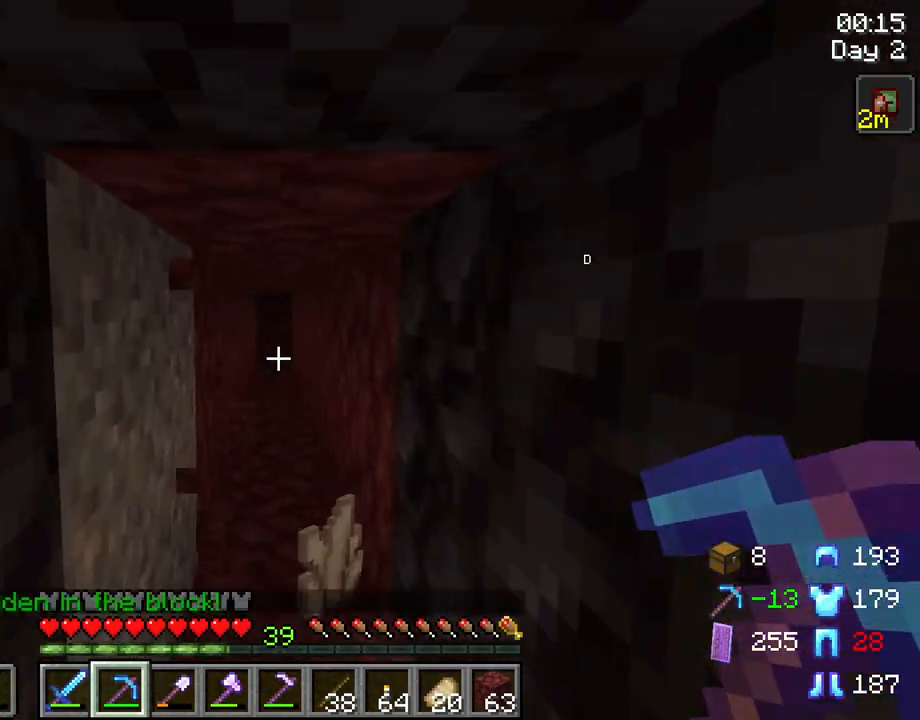
Gameplay with keyboard and mouse; each line is a JSON object with the keys and mouse buttons held at the frame after it. "events" lists presses ("down") and releases ("up") of "1", "2", "3", "4", "5", "a", "alt", "c", "caps_lock", "ctrl", "d", "e", "f", "g", "q", "r", "s", "shift", "space", "t", "tab", "v", "w", "x", "z", "mouse_left", "mouse_wheel" and "mouse_right" between this image and that frame as [ms after this image, input, new state], when the widget could be followed in between. "mouse_left", "mouse_wheel", "mouse_right" = the "left", "wheel", "right" buttons of the "mouse" list. No other keys are recorded. Fast repeated clicks can show as one long hold. "wheel" means that the mouse wheel is clicked or scrolled. "mouse_move" is the direction in which the mouse moves at that frame (one of eight, or "still"), when it could be read.
{"keys": ["r", "w"], "mouse": [], "mouse_move": "still", "events": []}
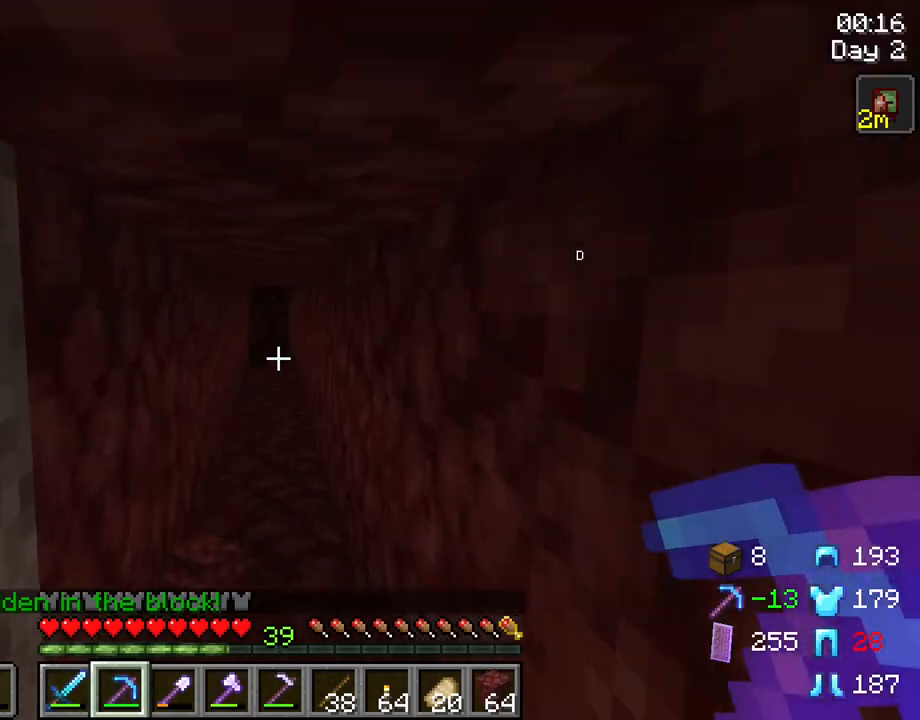
{"keys": ["r", "w"], "mouse": [], "mouse_move": "still", "events": []}
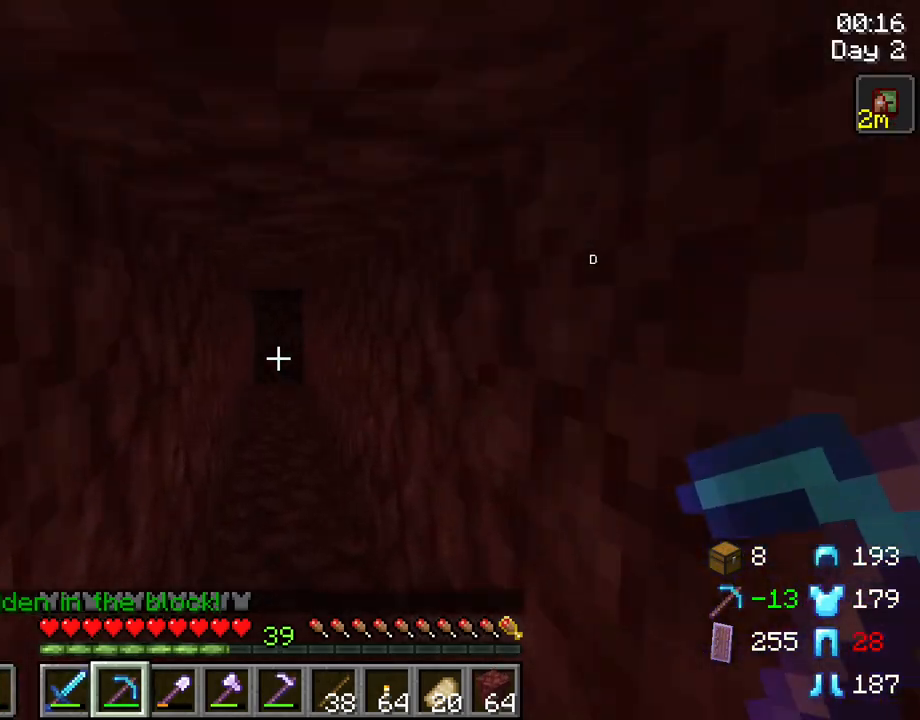
{"keys": ["r", "w"], "mouse": [], "mouse_move": "still", "events": [[183, "ctrl", "down"], [367, "ctrl", "up"]]}
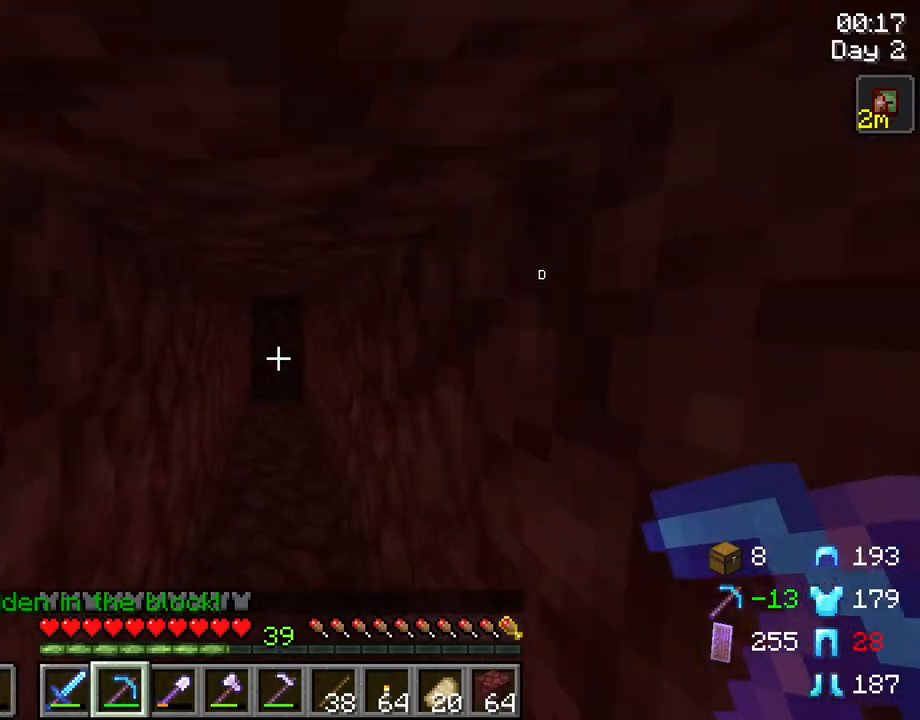
{"keys": ["r", "w"], "mouse": [], "mouse_move": "still", "events": []}
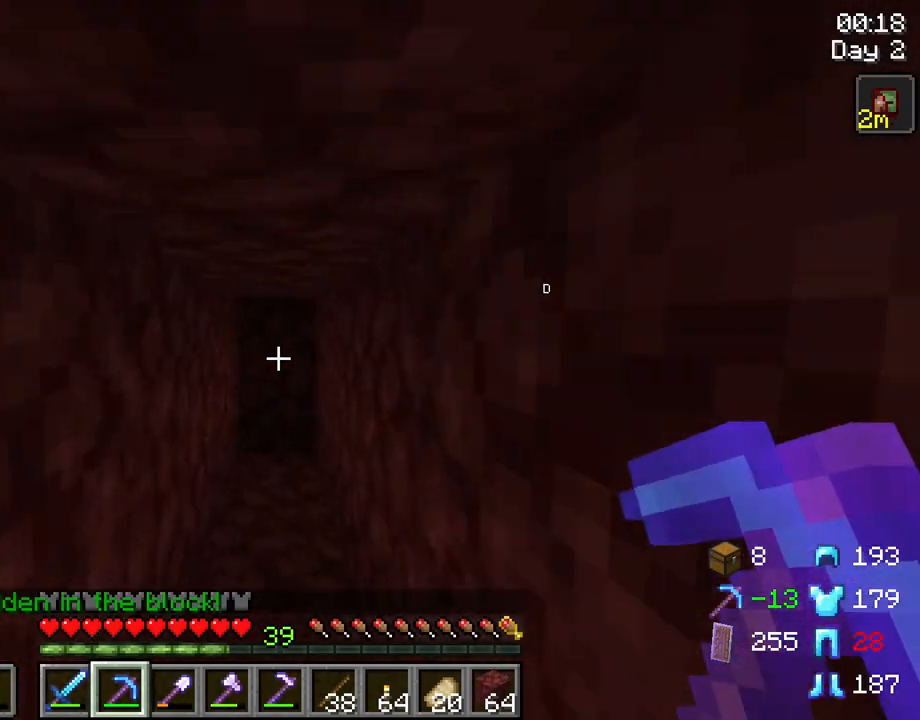
{"keys": ["r", "w"], "mouse": [], "mouse_move": "still", "events": [[400, "mouse_left", "down"], [483, "mouse_left", "up"]]}
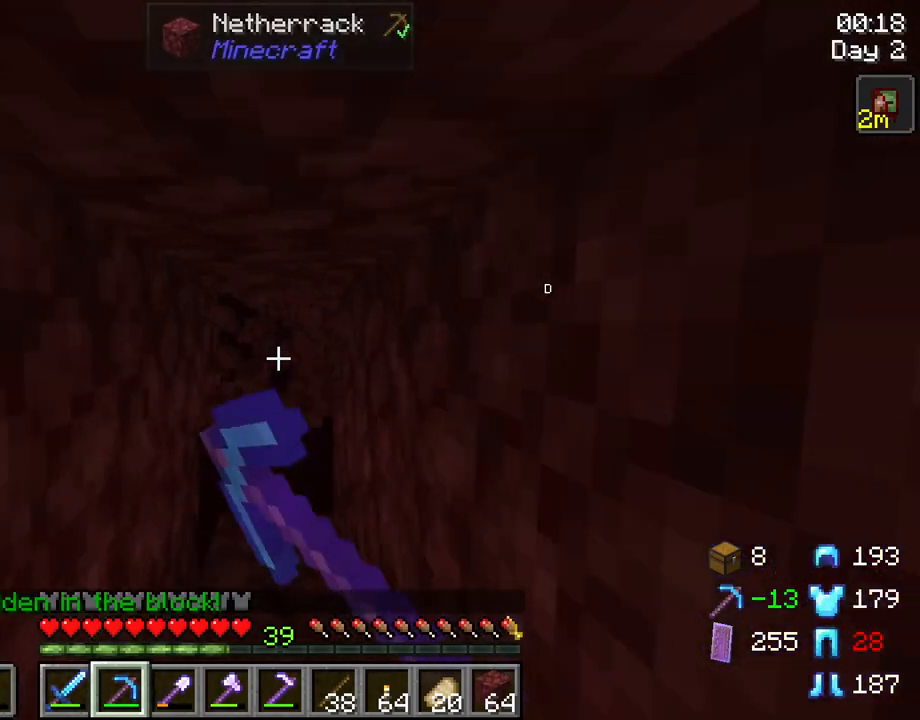
{"keys": ["r", "w"], "mouse": [], "mouse_move": "still", "events": []}
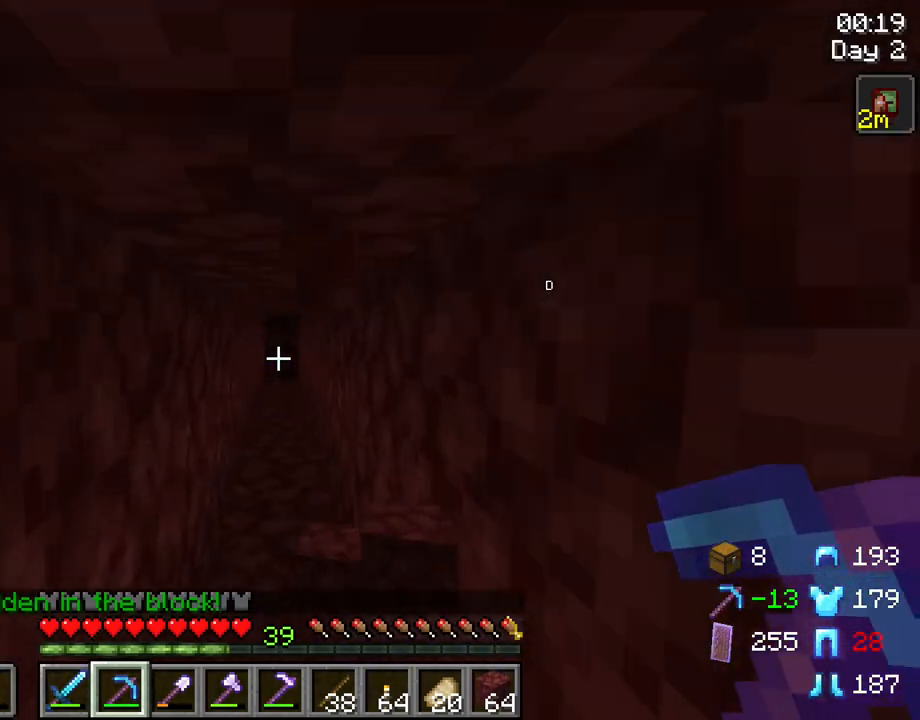
{"keys": ["r", "w"], "mouse": [], "mouse_move": "still", "events": []}
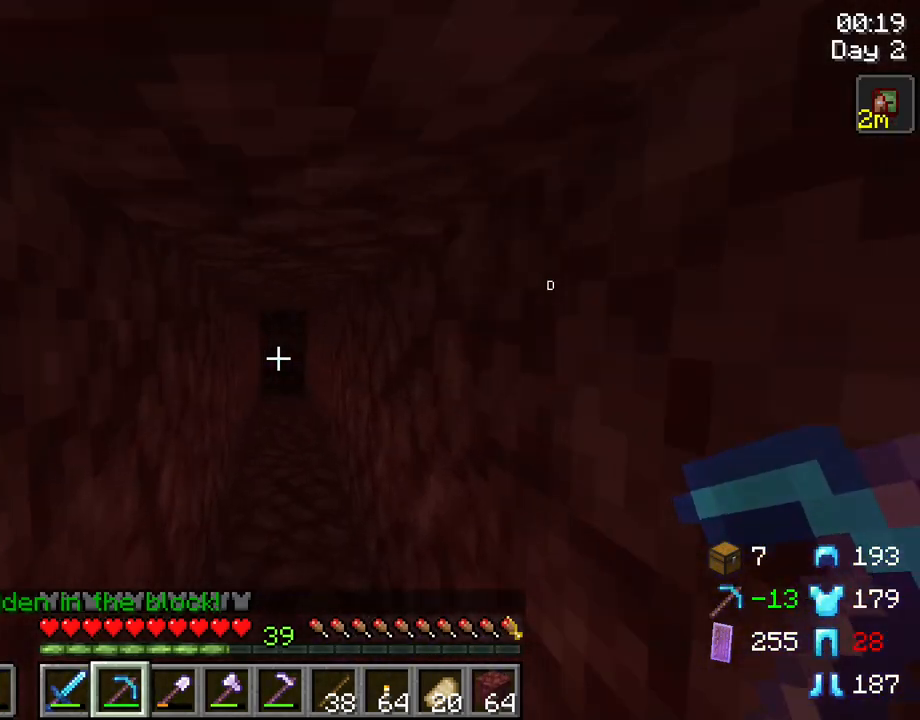
{"keys": ["r", "w"], "mouse": [], "mouse_move": "still", "events": []}
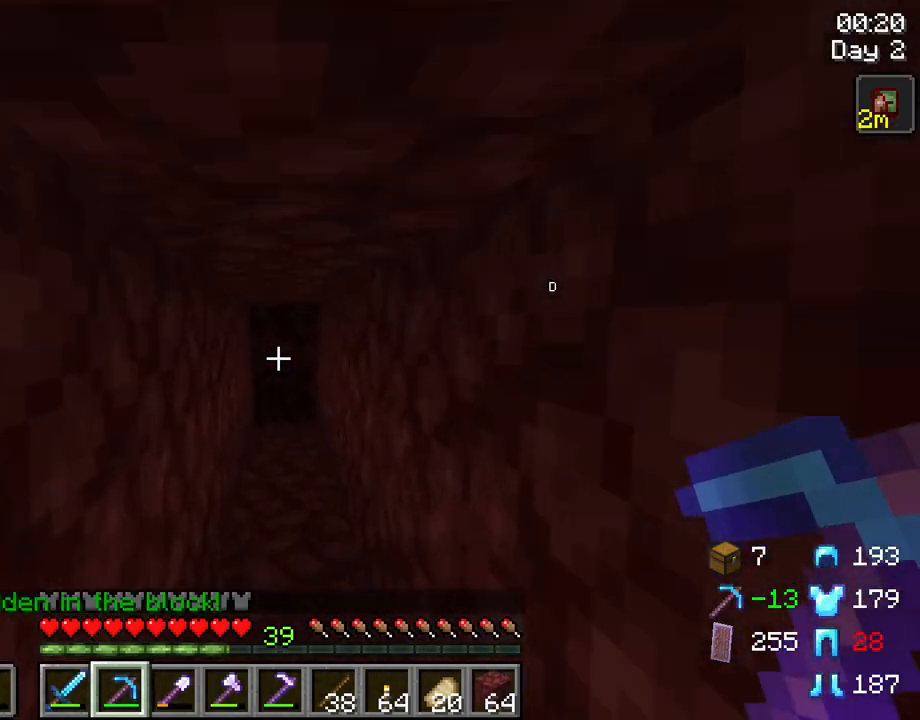
{"keys": ["r", "w"], "mouse": [], "mouse_move": "still", "events": []}
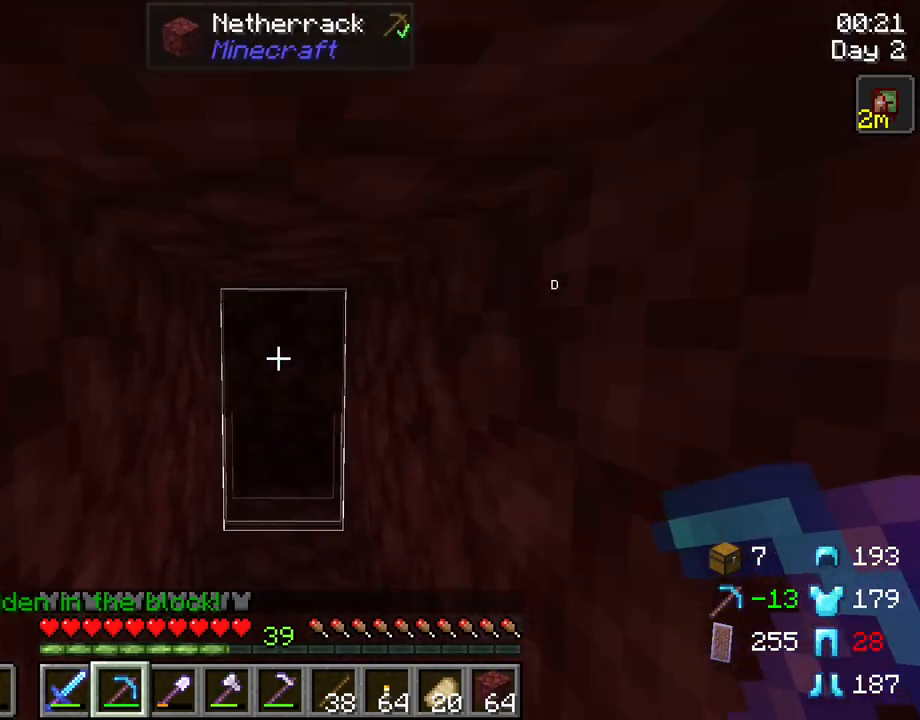
{"keys": ["r", "w"], "mouse": [], "mouse_move": "still", "events": [[50, "mouse_left", "down"], [100, "mouse_left", "up"]]}
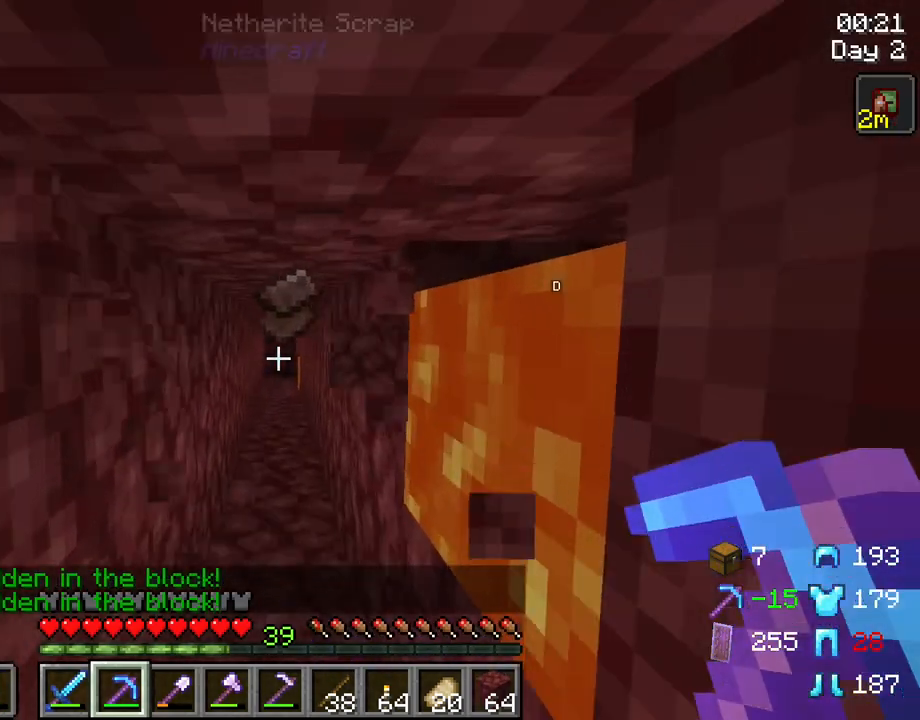
{"keys": [], "mouse": [], "mouse_move": "still", "events": [[483, "r", "up"], [483, "w", "up"]]}
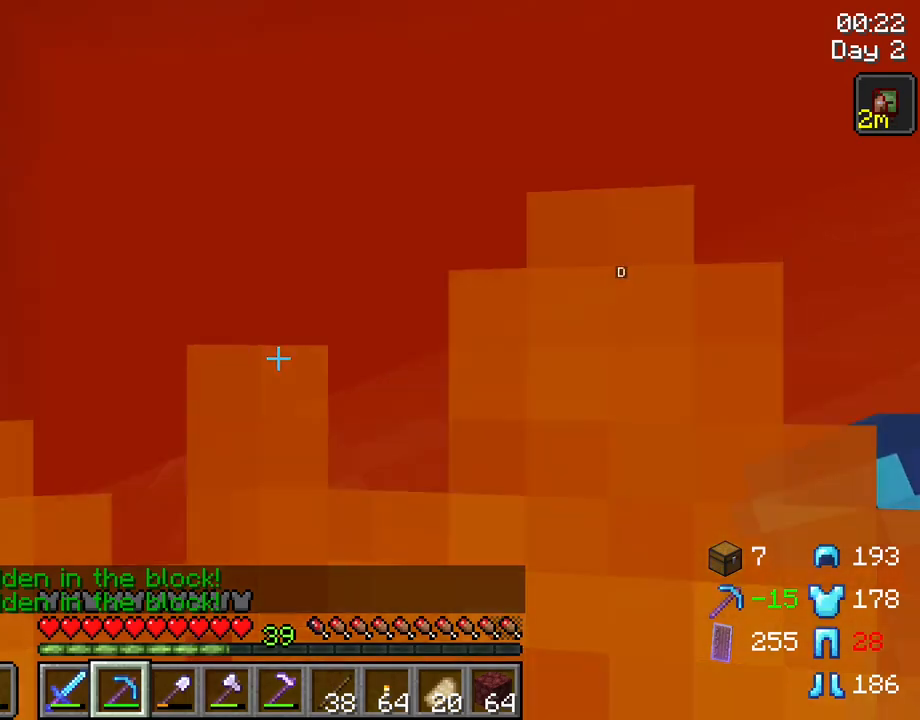
{"keys": ["w"], "mouse": [], "mouse_move": "still", "events": [[317, "w", "down"]]}
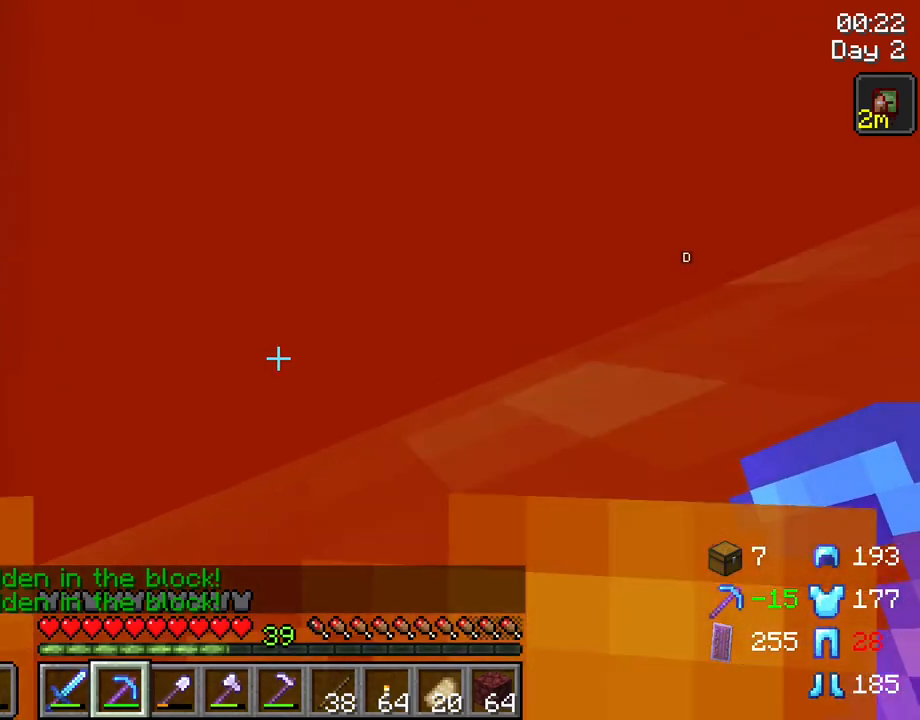
{"keys": ["w"], "mouse": [], "mouse_move": "still", "events": [[150, "ctrl", "down"], [283, "ctrl", "up"], [283, "space", "down"], [467, "space", "up"]]}
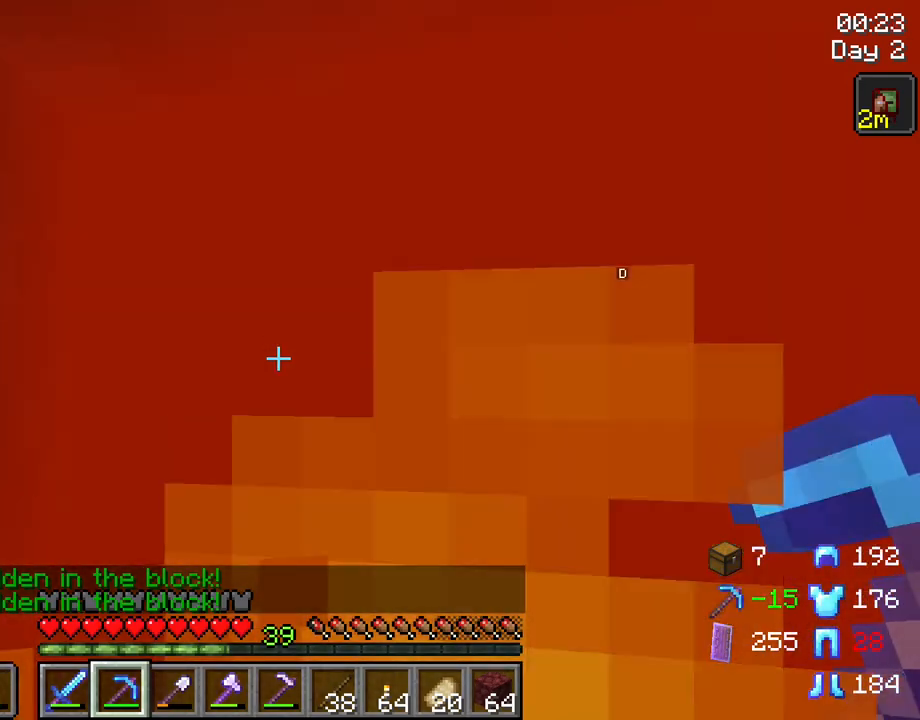
{"keys": ["ctrl", "w"], "mouse": [], "mouse_move": "still", "events": [[167, "ctrl", "down"]]}
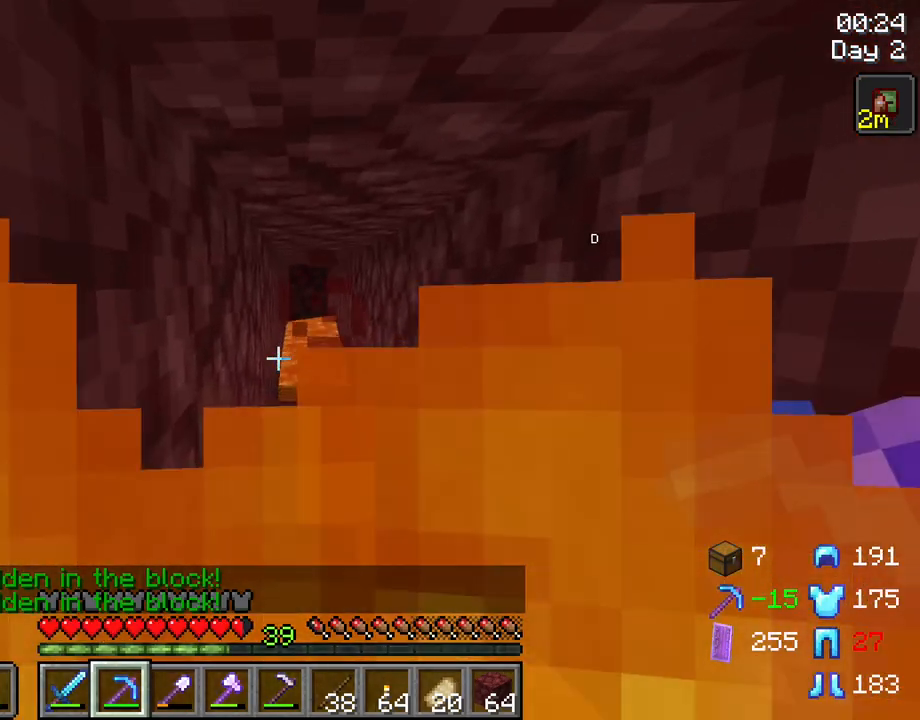
{"keys": ["w"], "mouse": [], "mouse_move": "still", "events": [[217, "ctrl", "up"]]}
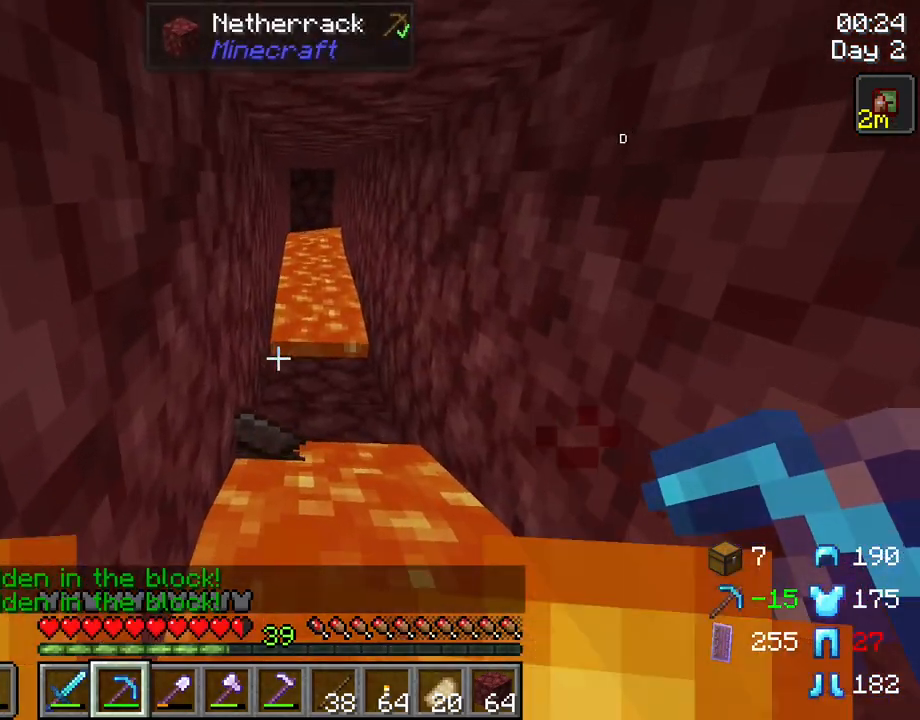
{"keys": ["w"], "mouse": [], "mouse_move": "still", "events": []}
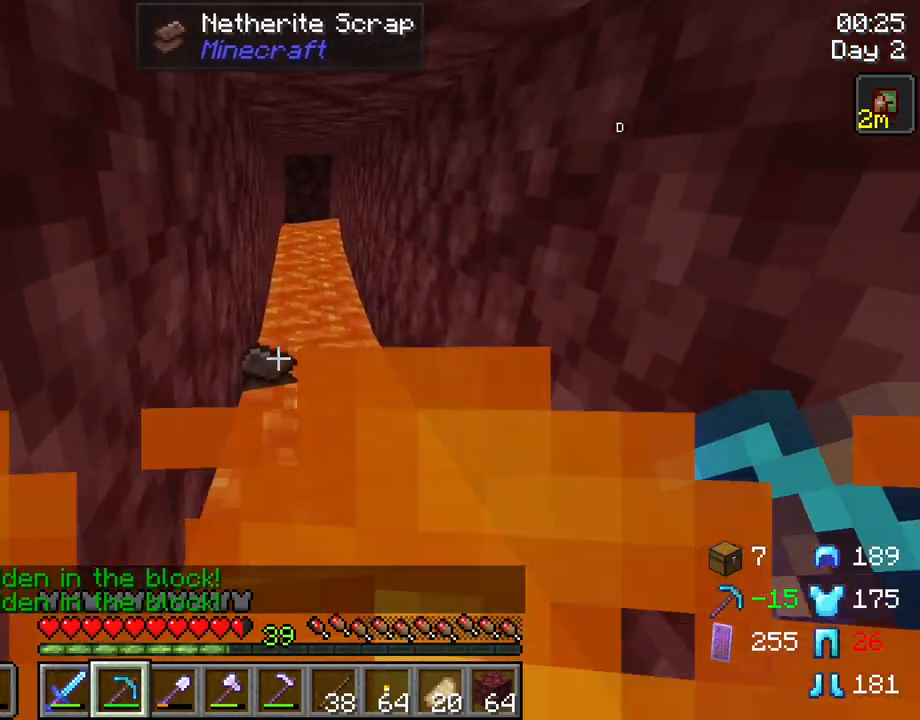
{"keys": ["w"], "mouse": [], "mouse_move": "still", "events": []}
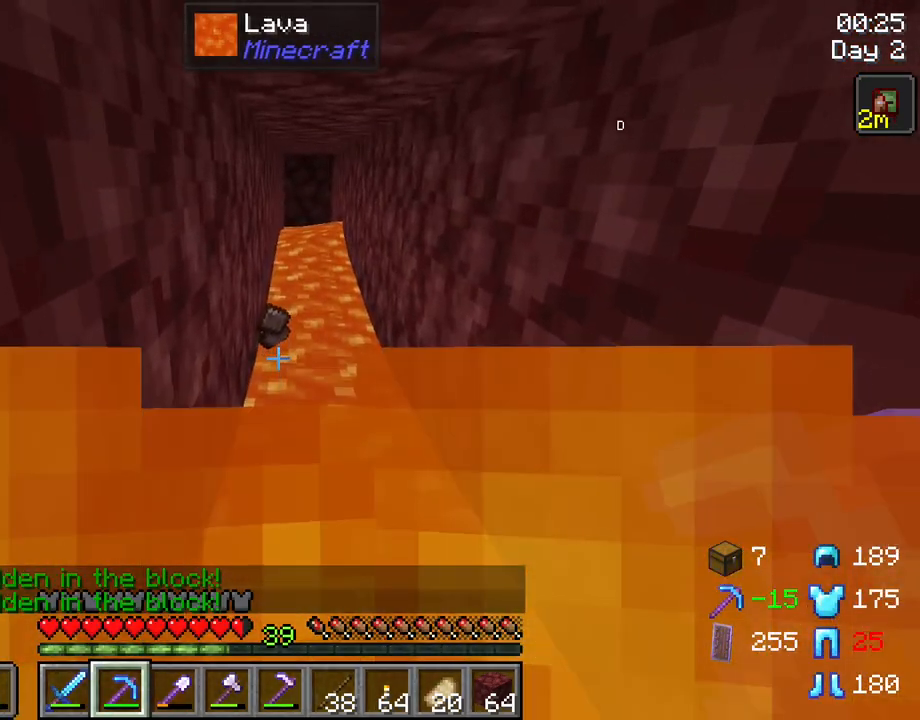
{"keys": ["w"], "mouse": [], "mouse_move": "still", "events": [[417, "mouse_wheel", "down"], [500, "mouse_wheel", "up"]]}
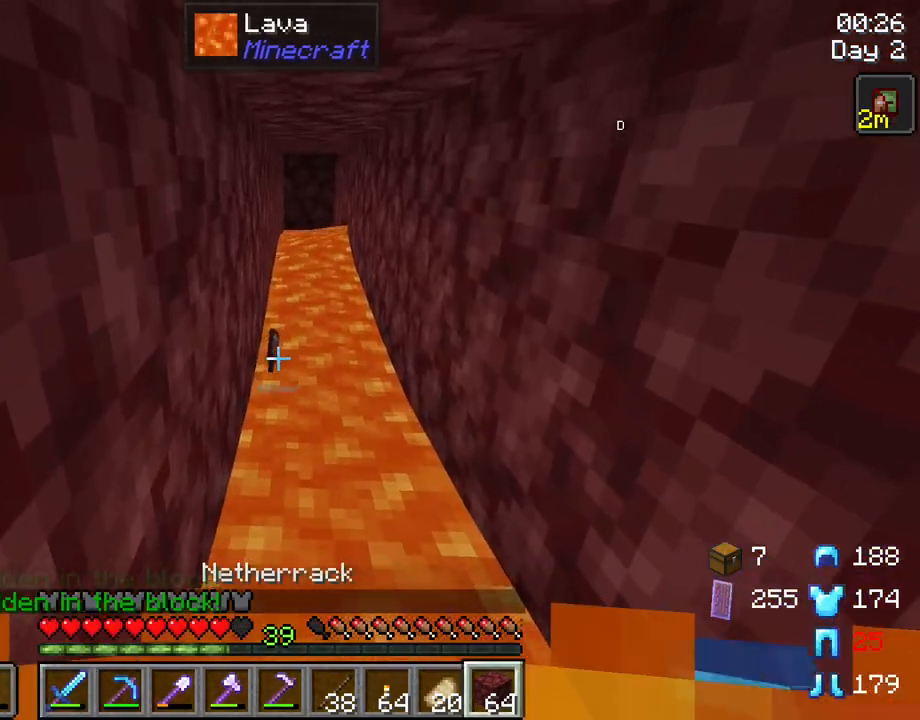
{"keys": ["w"], "mouse": [], "mouse_move": "still", "events": []}
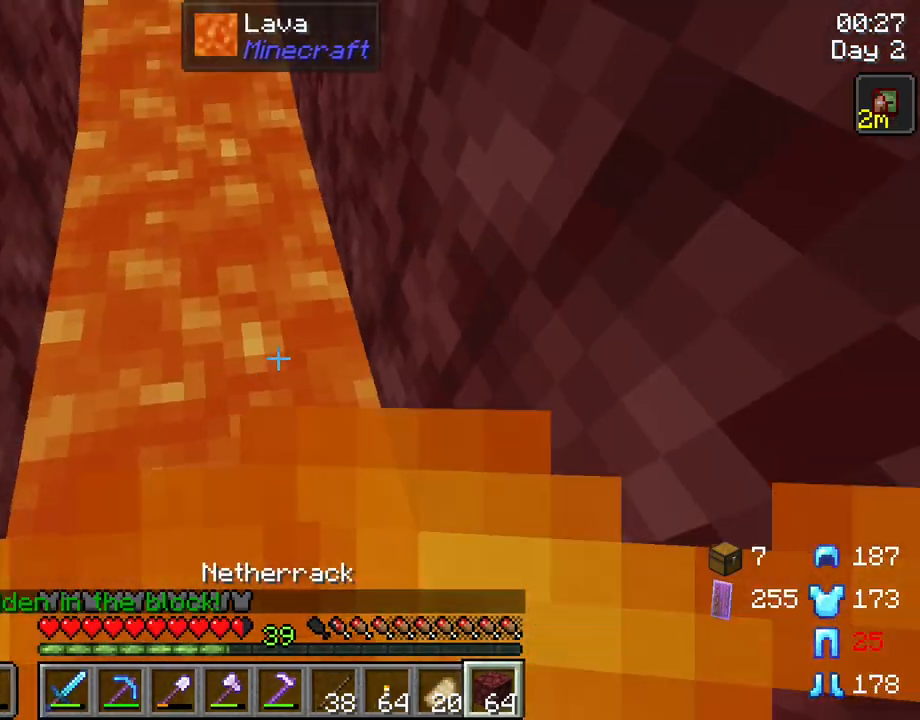
{"keys": [], "mouse": [], "mouse_move": "still", "events": [[67, "w", "up"], [117, "mouse_right", "down"], [350, "mouse_right", "up"]]}
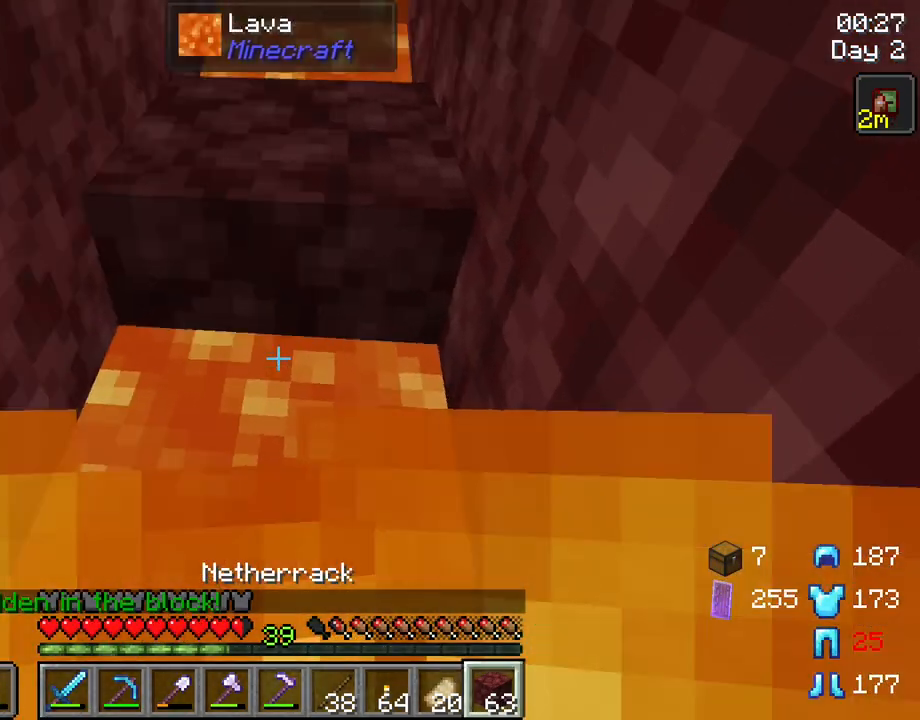
{"keys": [], "mouse": [], "mouse_move": "still", "events": []}
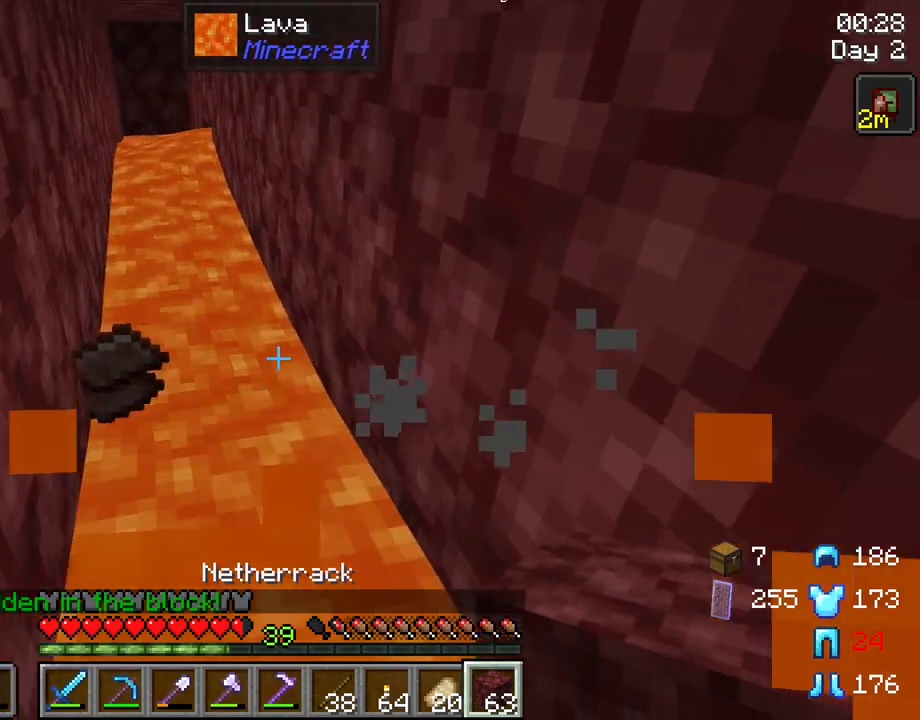
{"keys": [], "mouse": ["right"], "mouse_move": "still", "events": [[333, "mouse_right", "down"]]}
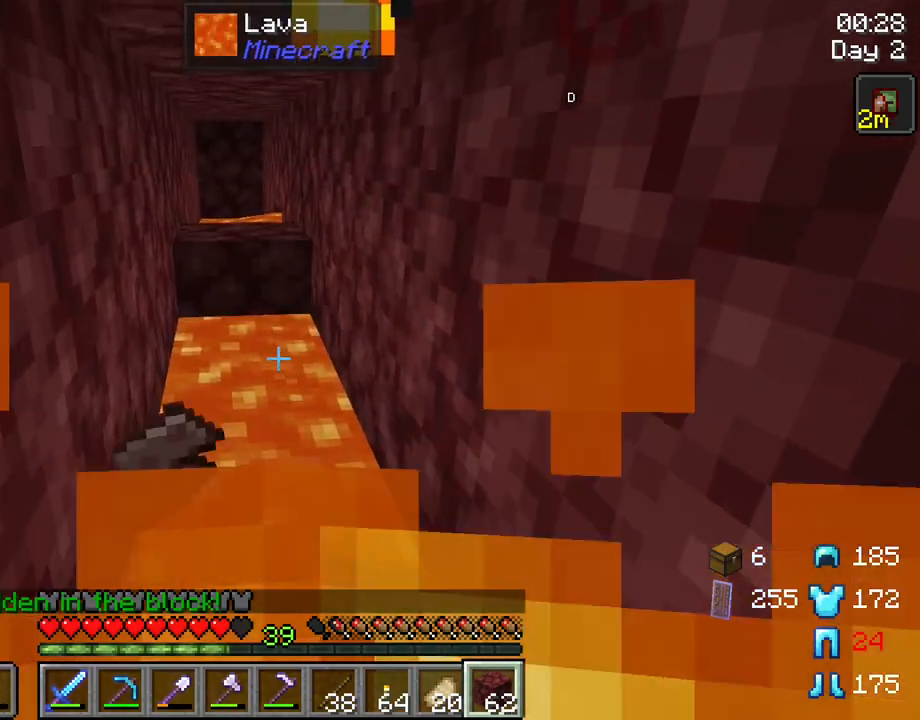
{"keys": ["w"], "mouse": [], "mouse_move": "still", "events": [[17, "mouse_right", "up"], [117, "w", "down"]]}
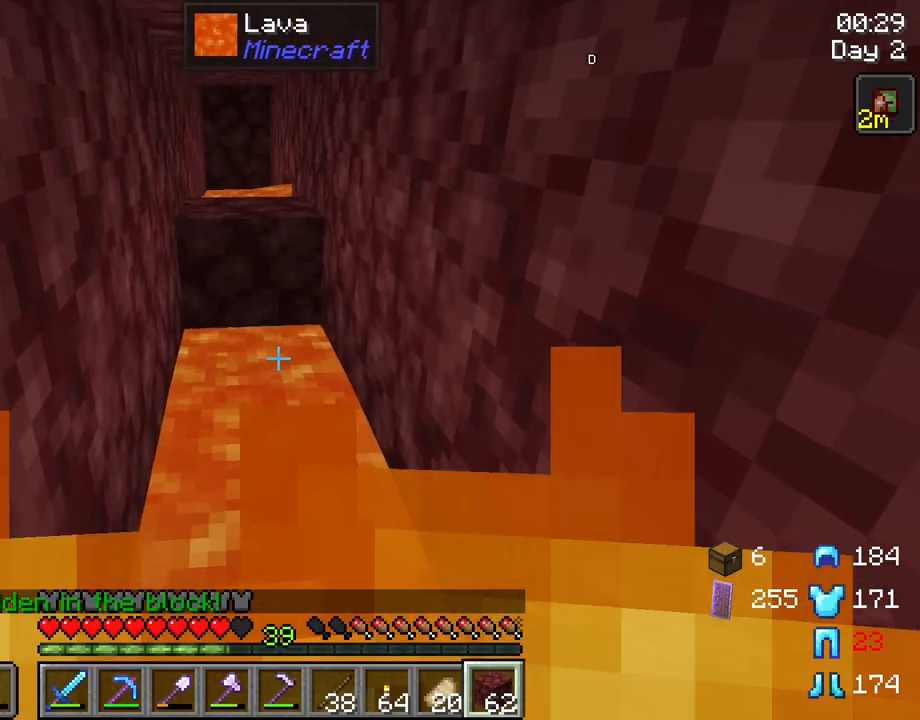
{"keys": ["w"], "mouse": [], "mouse_move": "still", "events": []}
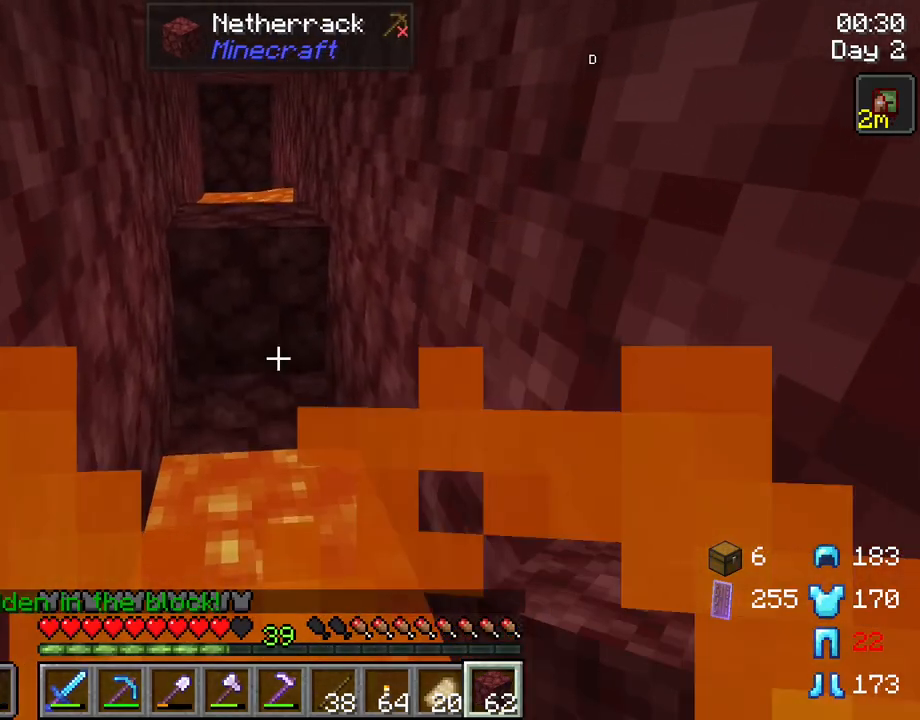
{"keys": ["w"], "mouse": [], "mouse_move": "still", "events": []}
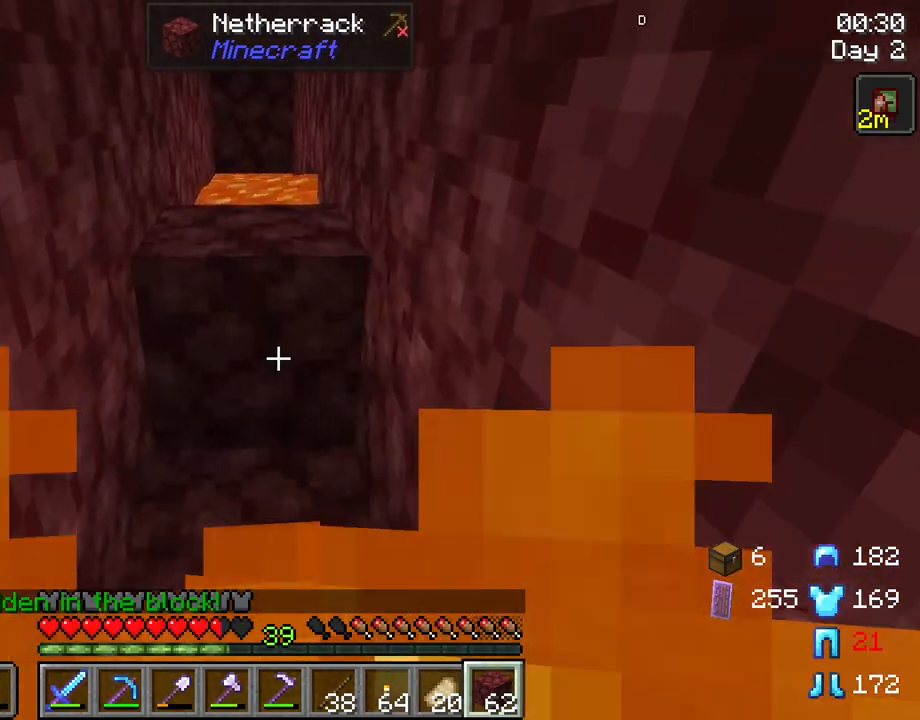
{"keys": [], "mouse": [], "mouse_move": "still", "events": [[250, "mouse_wheel", "down"], [300, "mouse_wheel", "up"], [300, "w", "up"]]}
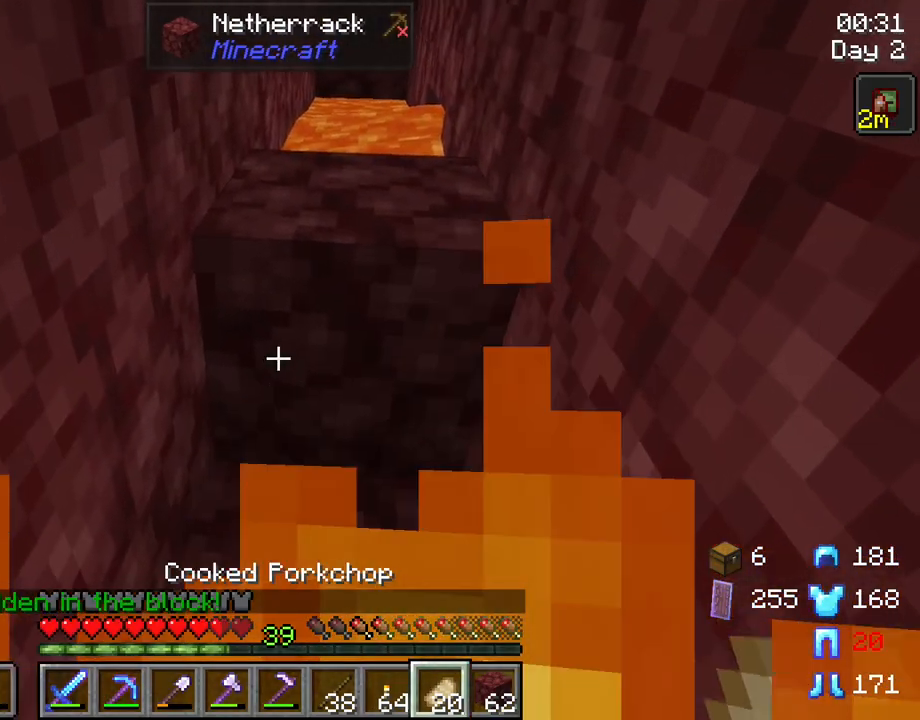
{"keys": [], "mouse": [], "mouse_move": "still", "events": []}
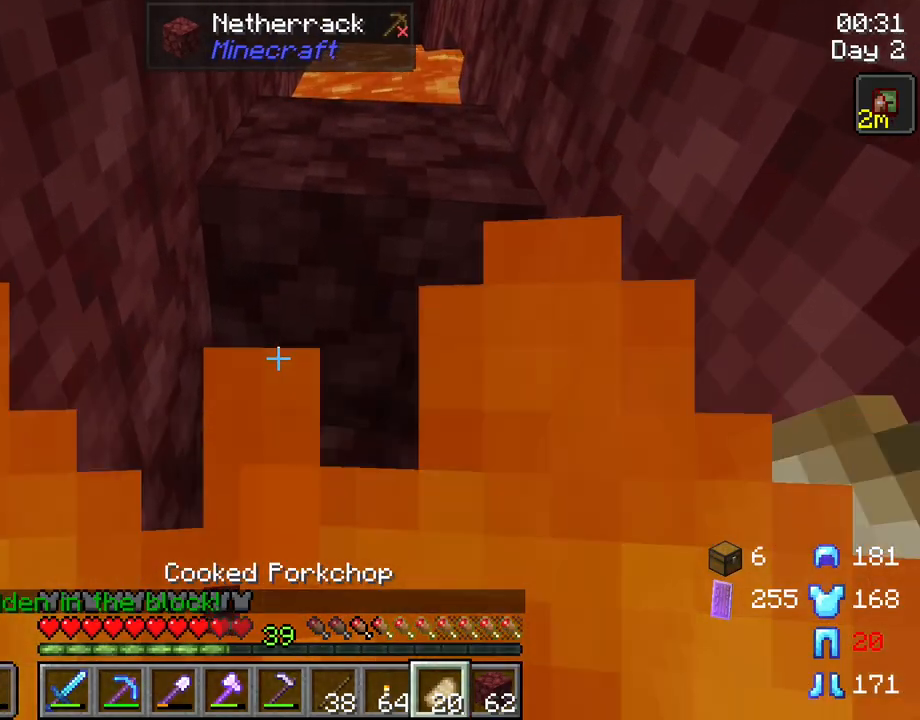
{"keys": [], "mouse": [], "mouse_move": "still", "events": []}
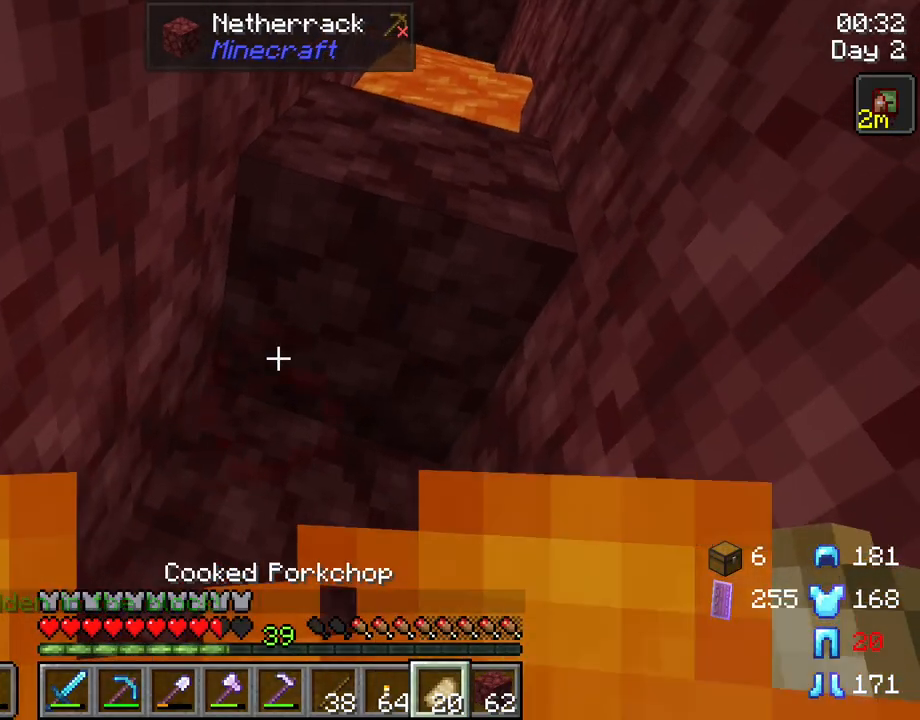
{"keys": [], "mouse": ["right"], "mouse_move": "still", "events": [[67, "mouse_right", "down"]]}
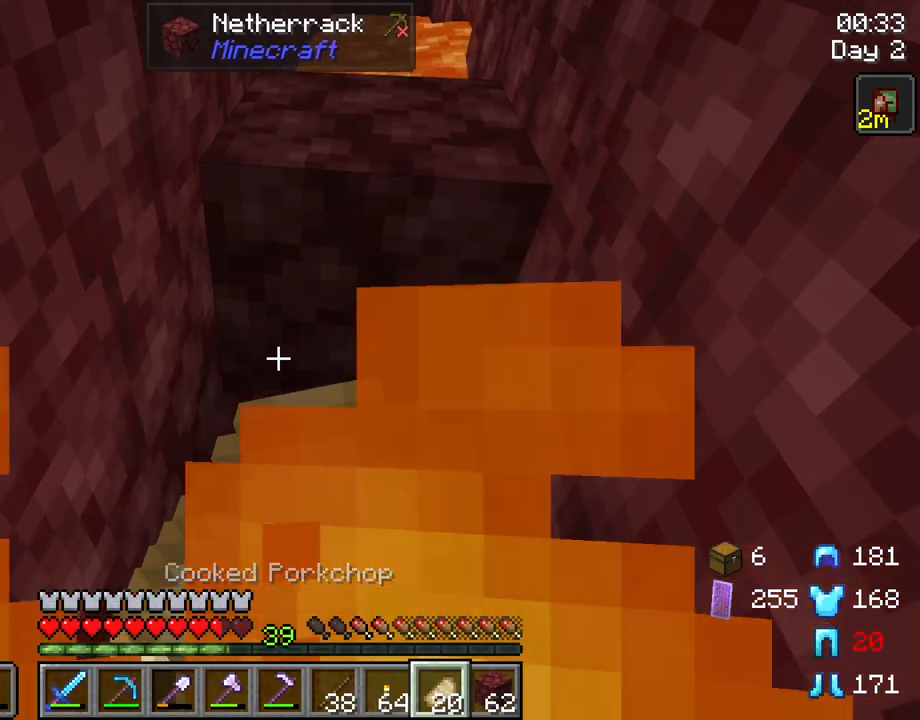
{"keys": [], "mouse": ["right"], "mouse_move": "right", "events": []}